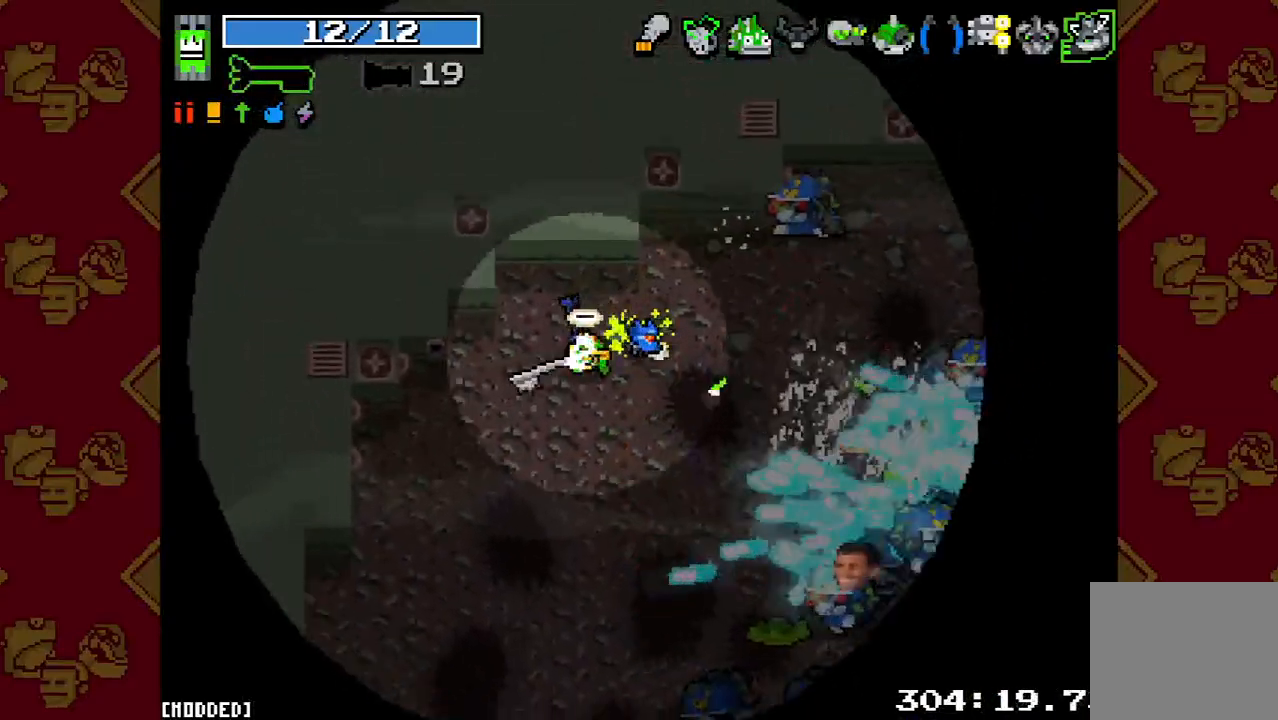
Gameplay with a controller (PlayStation layout); each line is a JSON object with the inputs held at the frame after it. "button_events" lists button changes between this image and that frame as [ms after this image, input, new state], when the widget could be followed in between (sticks are given only as held states). Not read: L3 R3 left_stick.
{"buttons": [], "right_stick": "down-left", "button_events": [[100, "R2", "down"], [233, "R2", "up"]]}
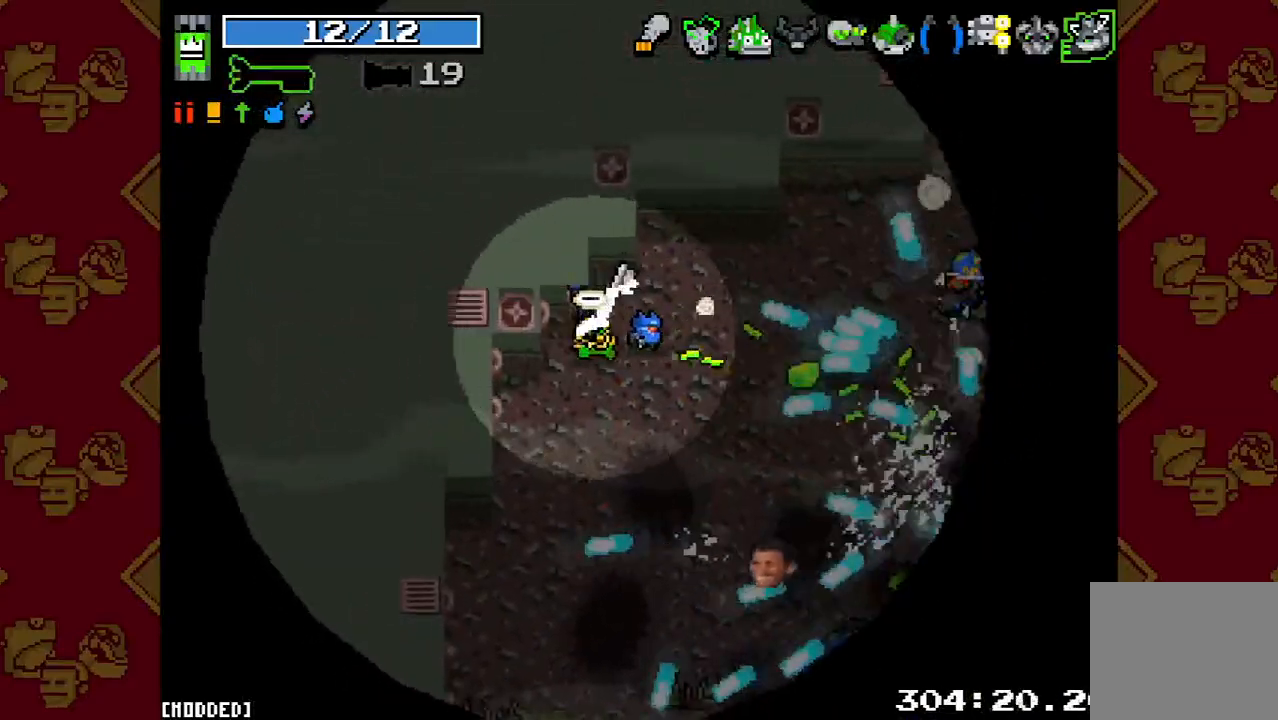
{"buttons": [], "right_stick": "center", "button_events": [[167, "R2", "down"], [300, "R2", "up"]]}
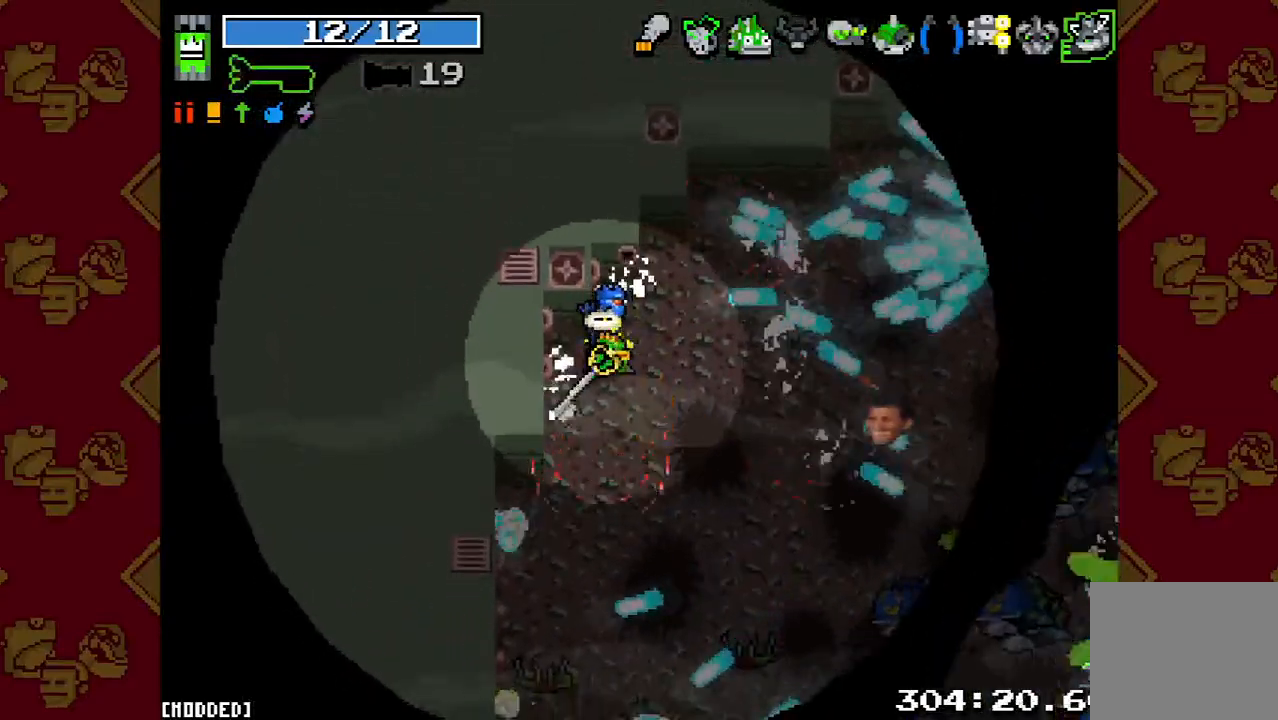
{"buttons": [], "right_stick": "center", "button_events": [[133, "R2", "down"], [267, "R2", "up"]]}
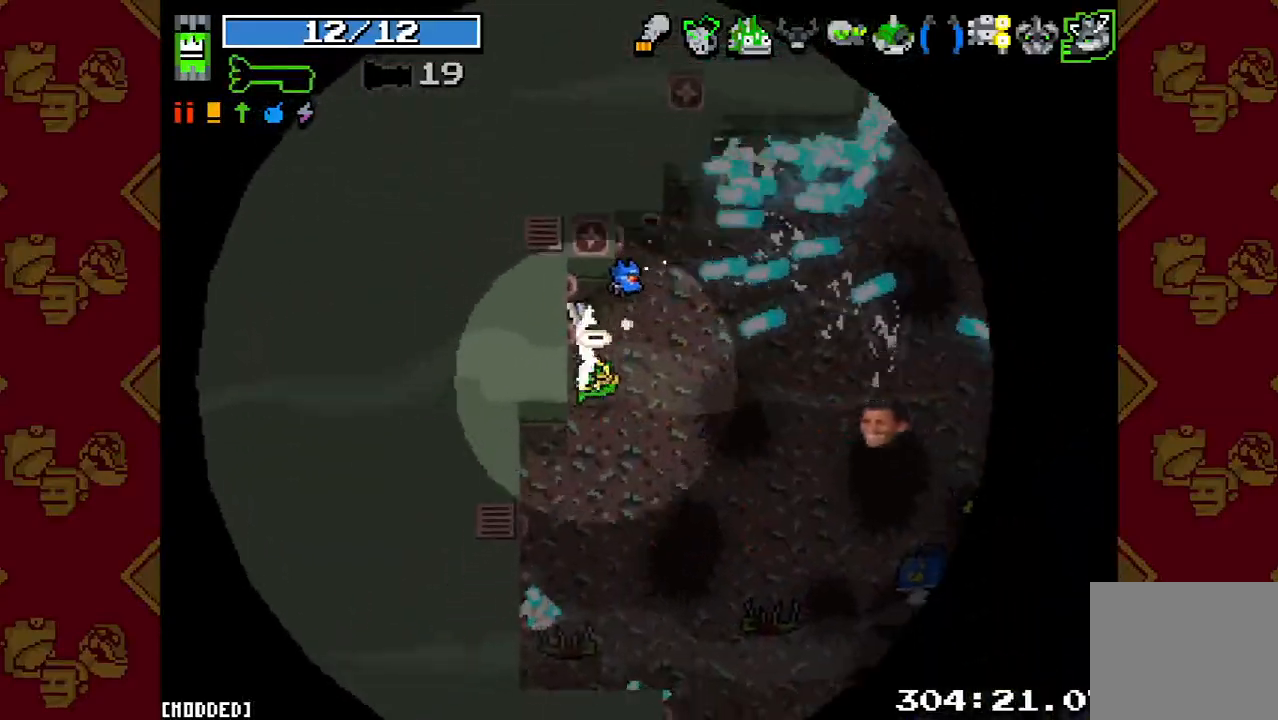
{"buttons": [], "right_stick": "center", "button_events": [[100, "R2", "down"], [267, "R2", "up"]]}
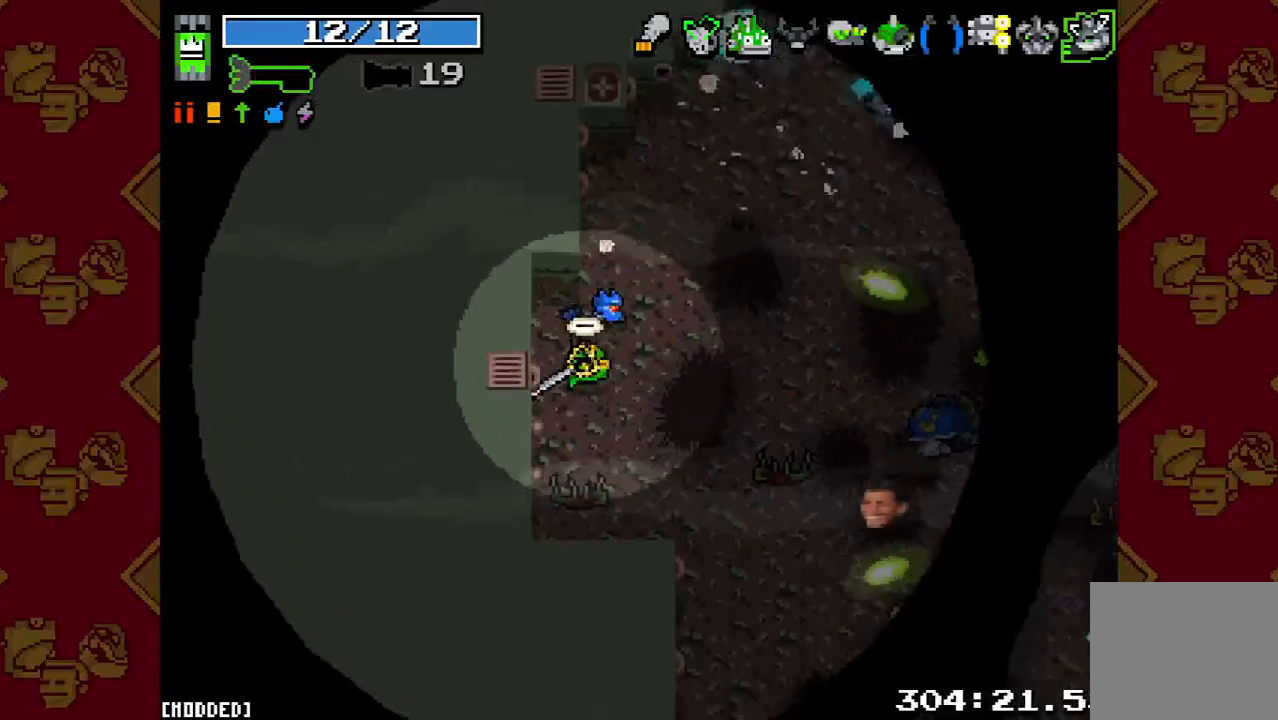
{"buttons": [], "right_stick": "center", "button_events": []}
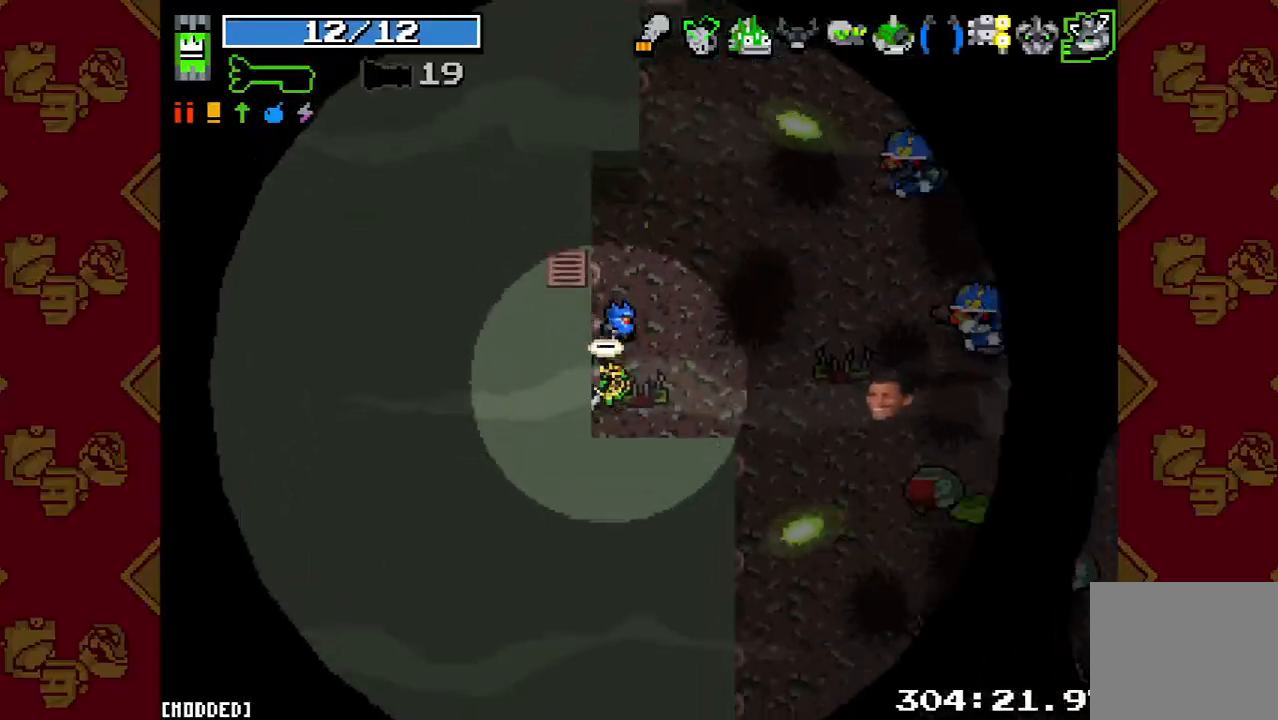
{"buttons": [], "right_stick": "up", "button_events": []}
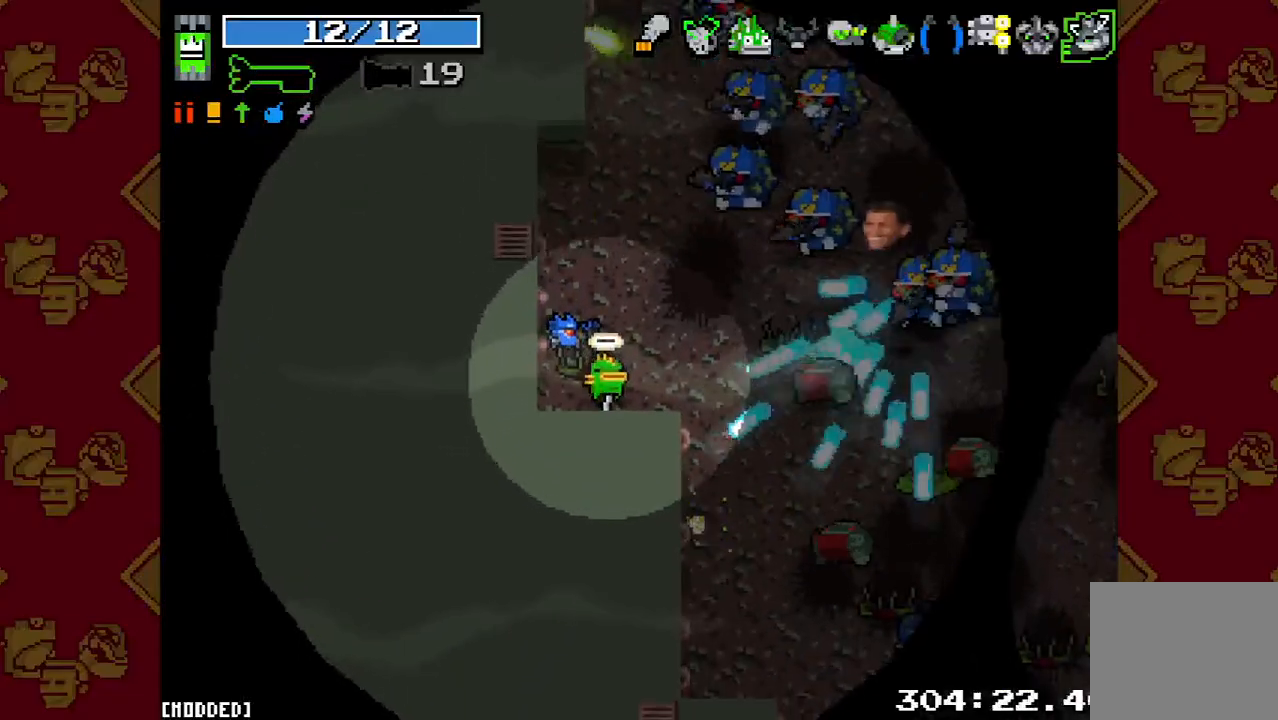
{"buttons": [], "right_stick": "up", "button_events": [[100, "R2", "down"], [267, "R2", "up"]]}